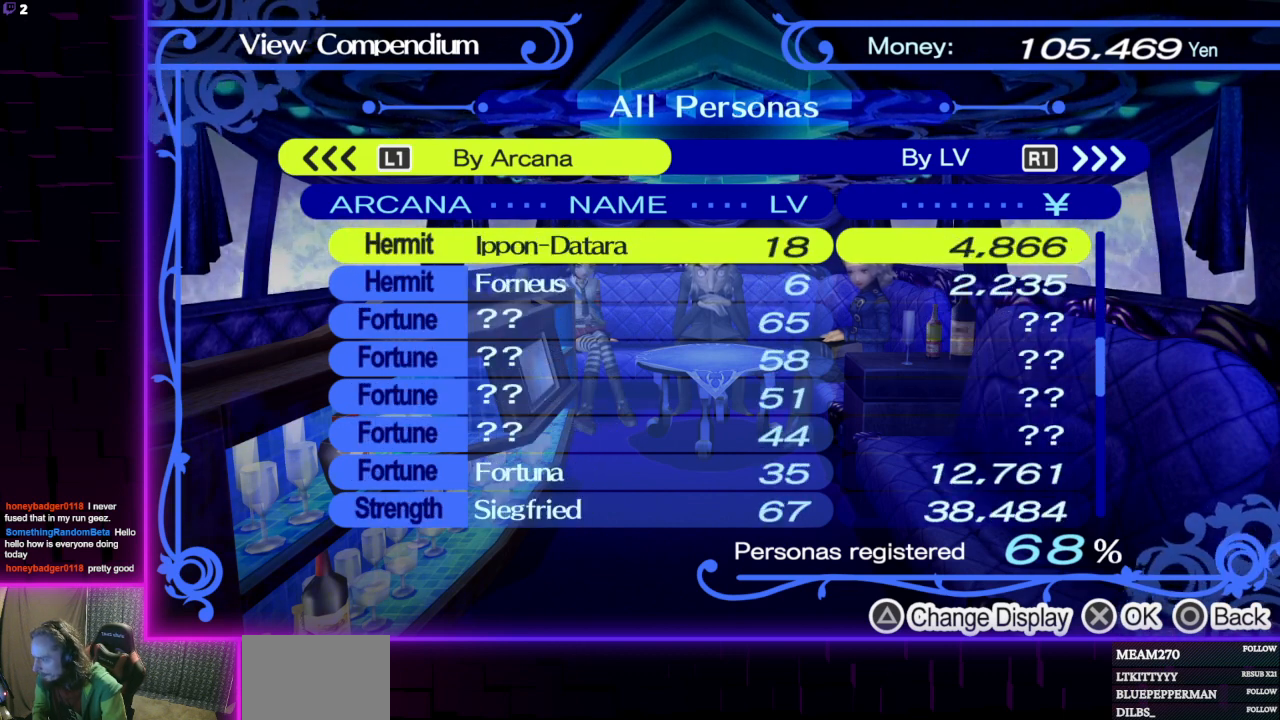
Gameplay with a controller (Xbox layout); each line is a JSON object with the inputs held at the frame after it. "events" lists button and stick changes between this image and that frame as [ms after this image, input, new state], when the widget could be followed in between.
{"buttons": [], "left_stick": "center", "right_stick": "center", "events": [[67, "DPAD_RIGHT", "up"], [334, "DPAD_RIGHT", "down"], [467, "DPAD_RIGHT", "up"]]}
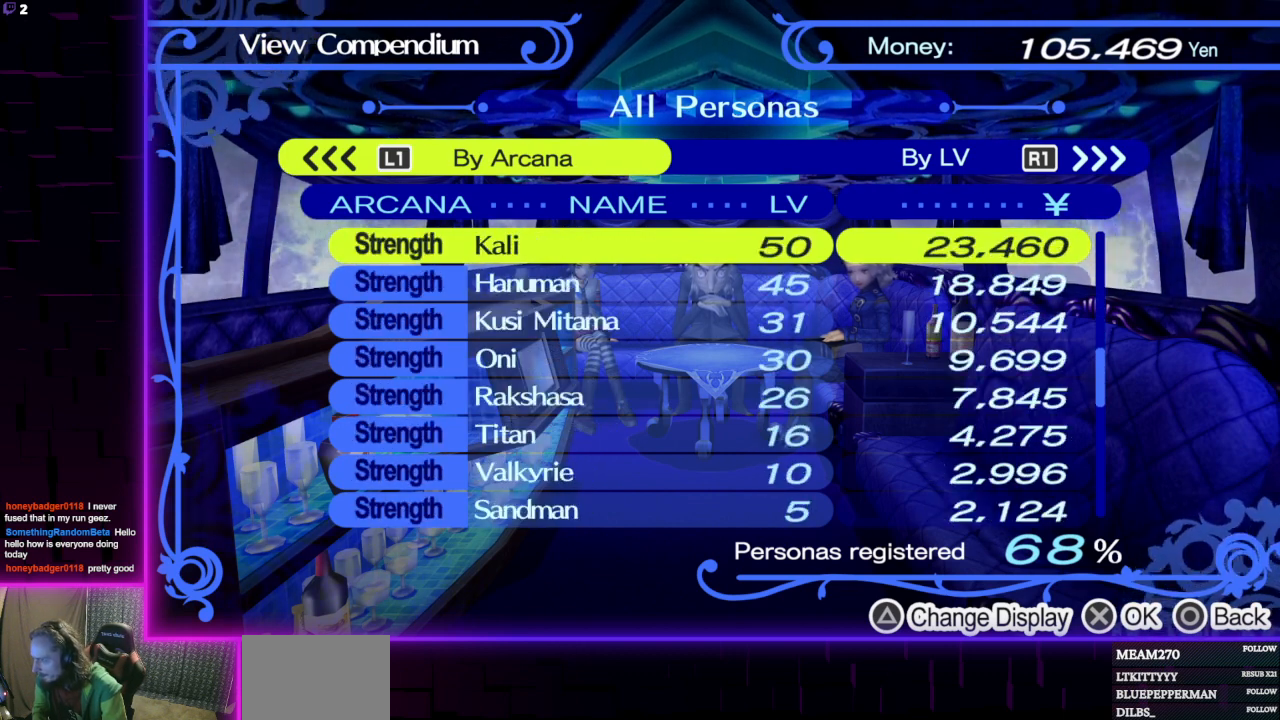
{"buttons": [], "left_stick": "center", "right_stick": "center", "events": [[200, "DPAD_RIGHT", "down"], [333, "DPAD_RIGHT", "up"]]}
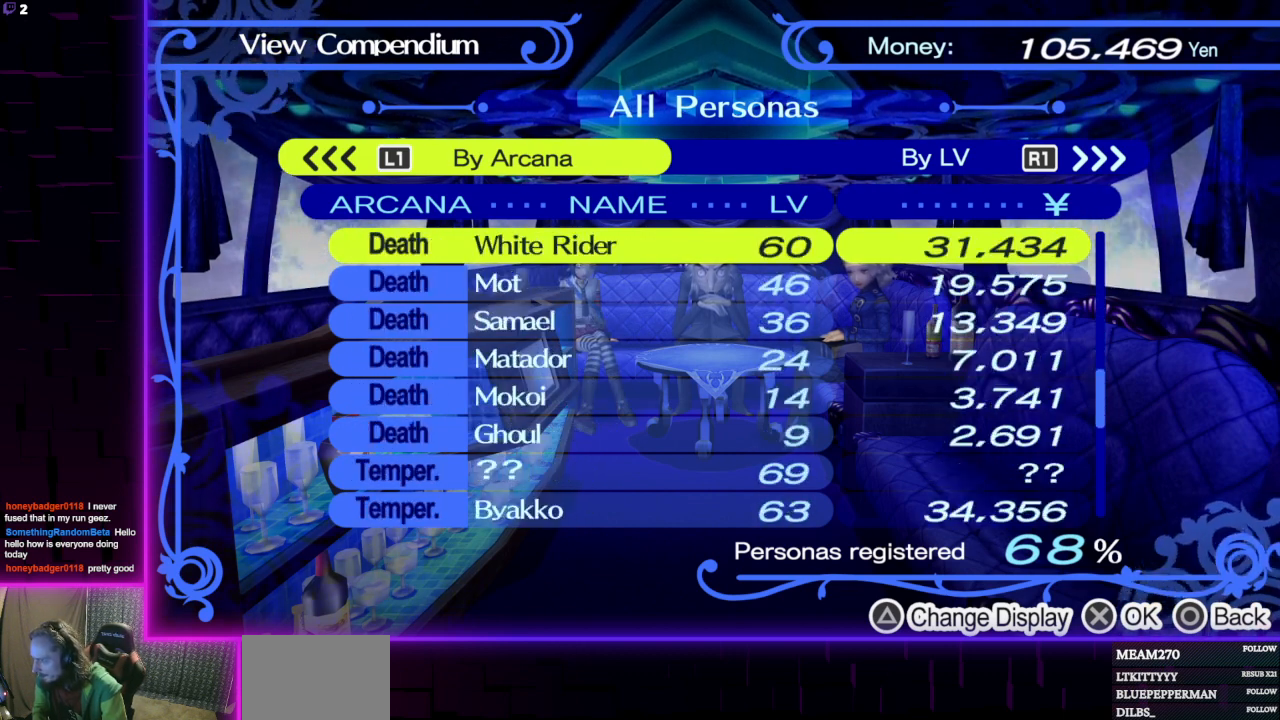
{"buttons": [], "left_stick": "center", "right_stick": "center", "events": [[67, "DPAD_RIGHT", "down"], [234, "DPAD_RIGHT", "up"]]}
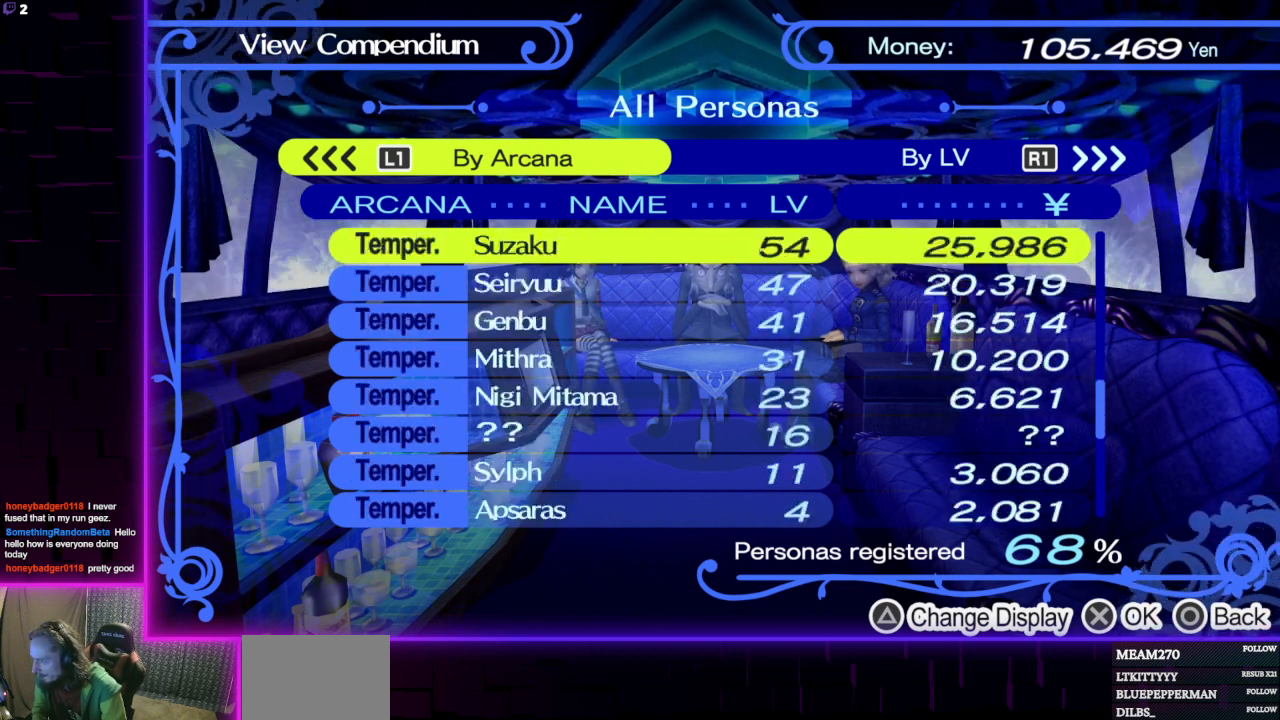
{"buttons": ["DPAD_UP"], "left_stick": "center", "right_stick": "center", "events": [[500, "DPAD_UP", "down"]]}
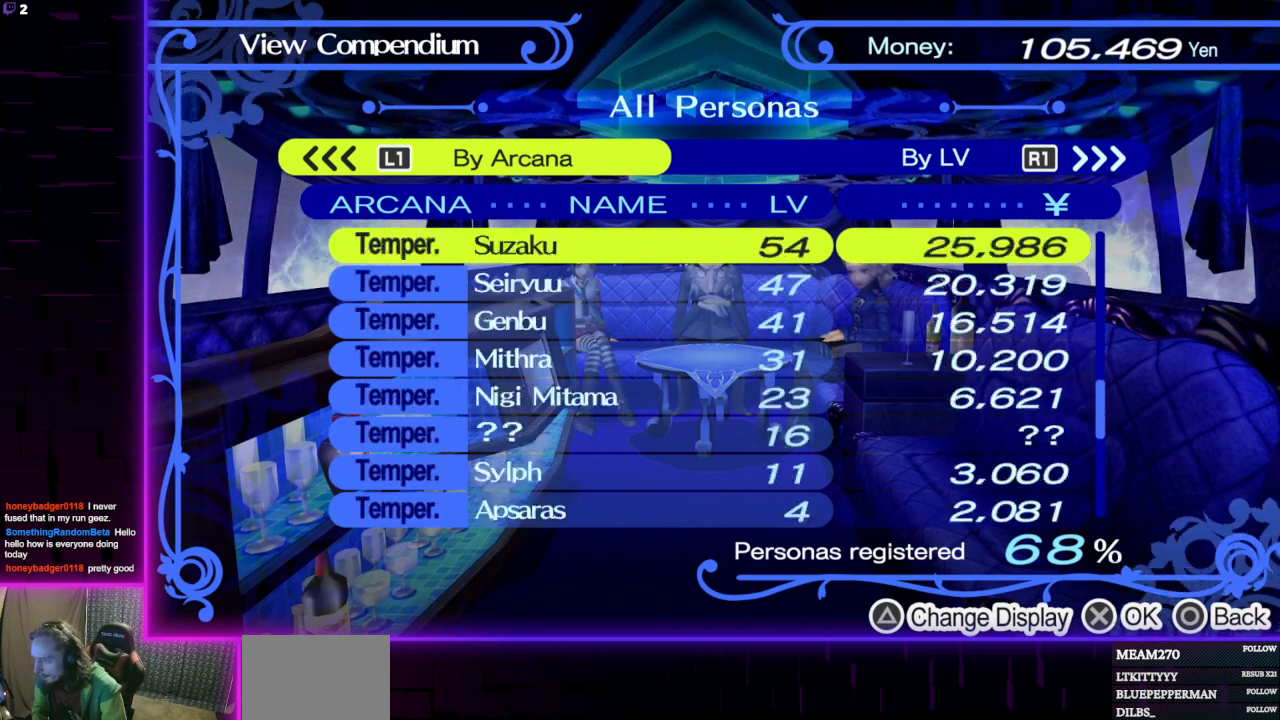
{"buttons": [], "left_stick": "center", "right_stick": "center", "events": [[167, "DPAD_UP", "up"], [367, "DPAD_UP", "down"], [467, "DPAD_UP", "up"]]}
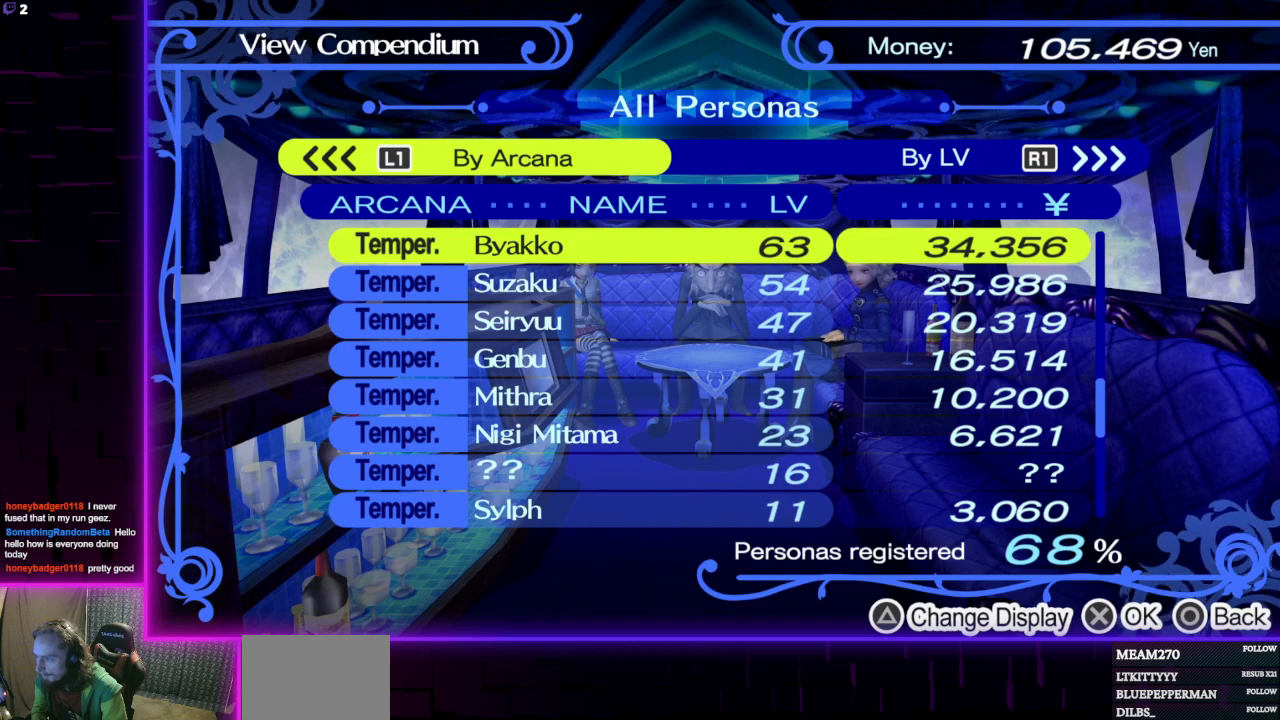
{"buttons": ["DPAD_DOWN"], "left_stick": "center", "right_stick": "center", "events": [[33, "DPAD_UP", "down"], [133, "DPAD_UP", "up"], [300, "DPAD_DOWN", "down"], [367, "DPAD_DOWN", "up"], [400, "DPAD_DOWN", "down"]]}
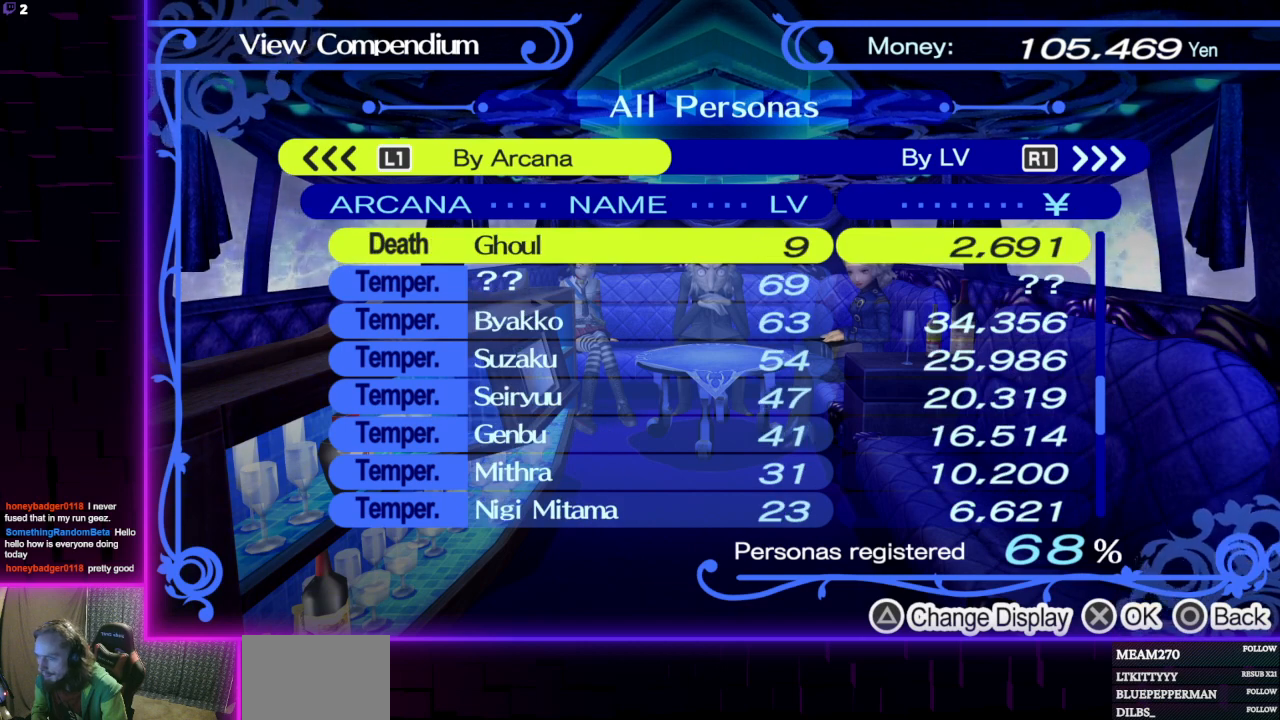
{"buttons": [], "left_stick": "center", "right_stick": "center", "events": [[34, "DPAD_DOWN", "up"], [134, "A", "down"], [267, "A", "up"]]}
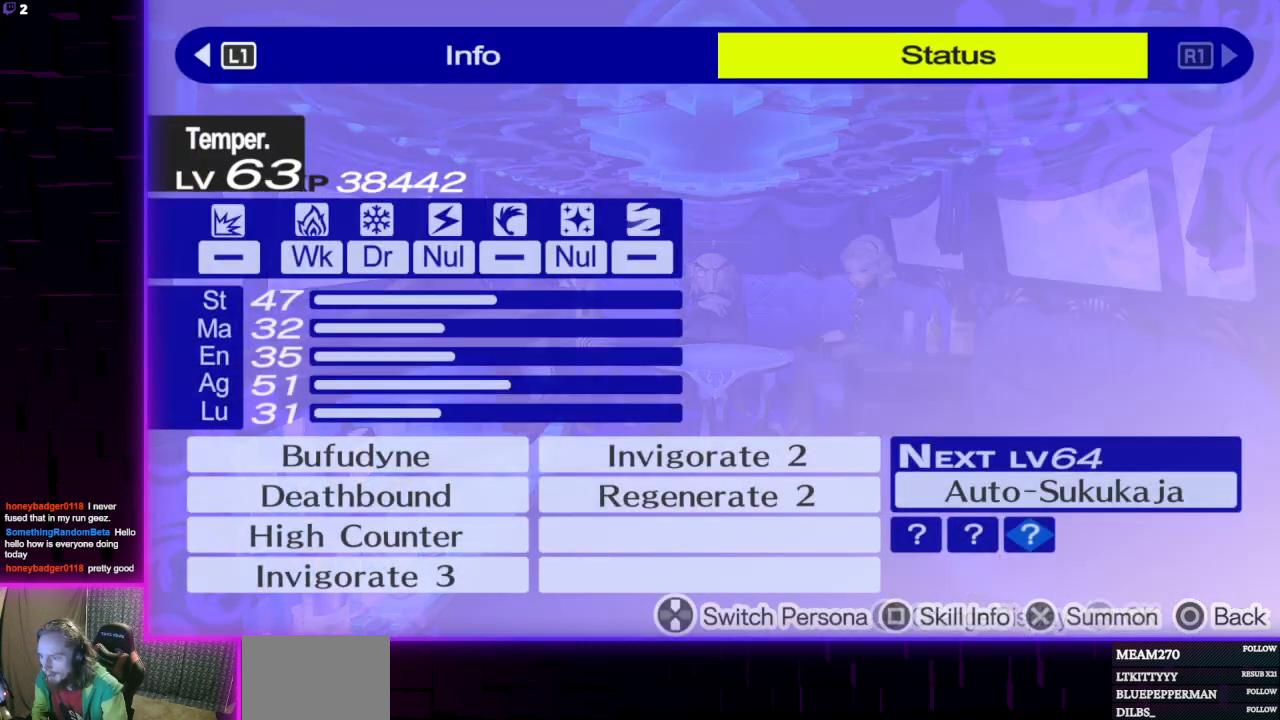
{"buttons": [], "left_stick": "center", "right_stick": "center", "events": []}
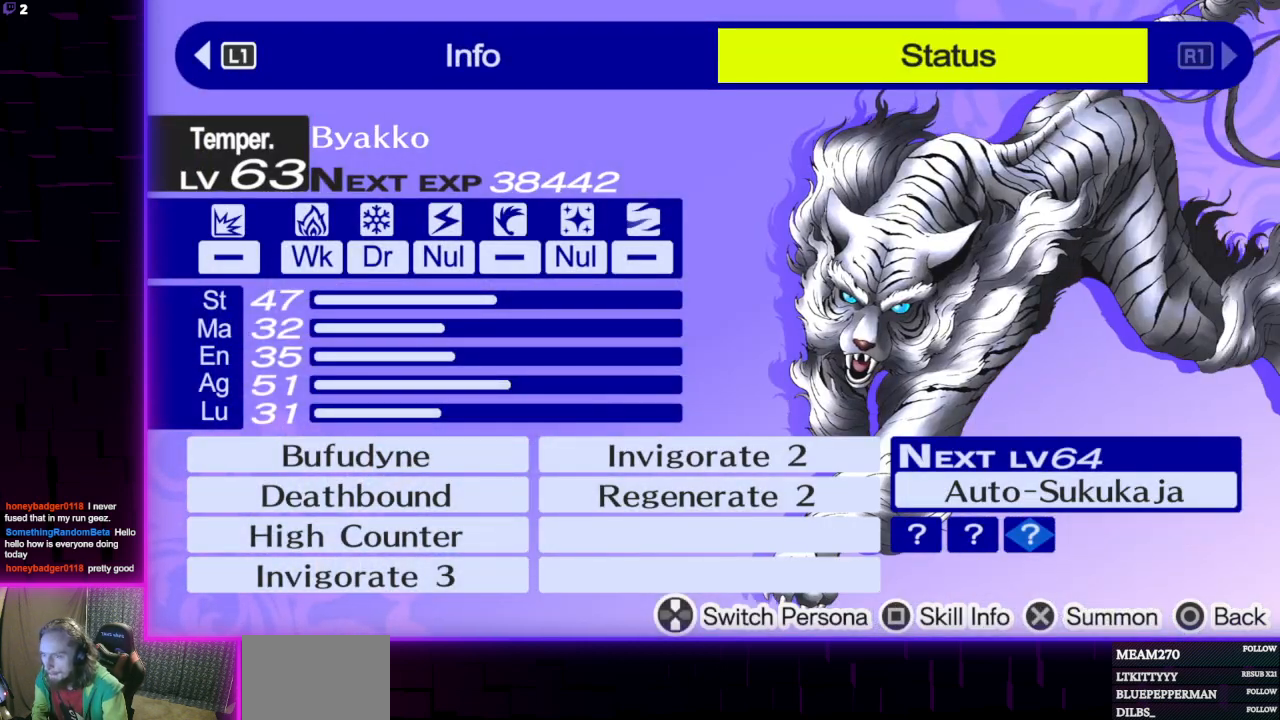
{"buttons": [], "left_stick": "center", "right_stick": "center", "events": [[34, "A", "down"], [167, "A", "up"]]}
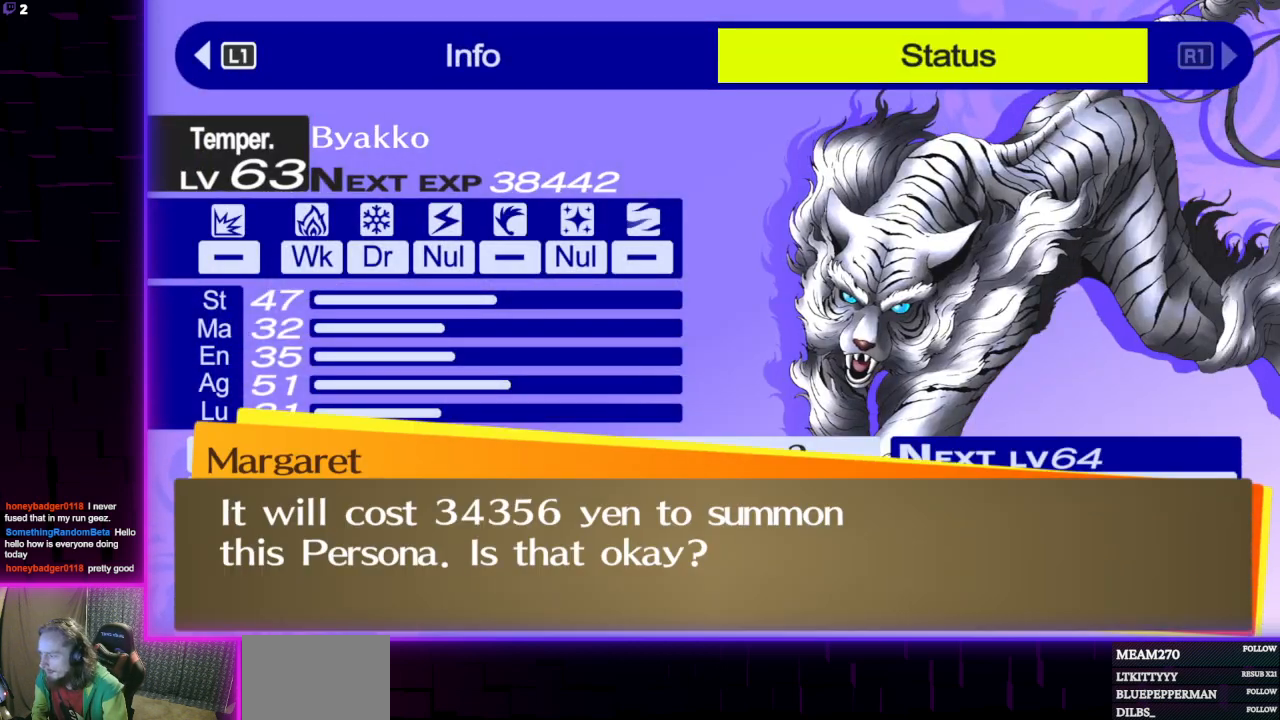
{"buttons": [], "left_stick": "center", "right_stick": "center", "events": [[100, "A", "down"], [200, "A", "up"]]}
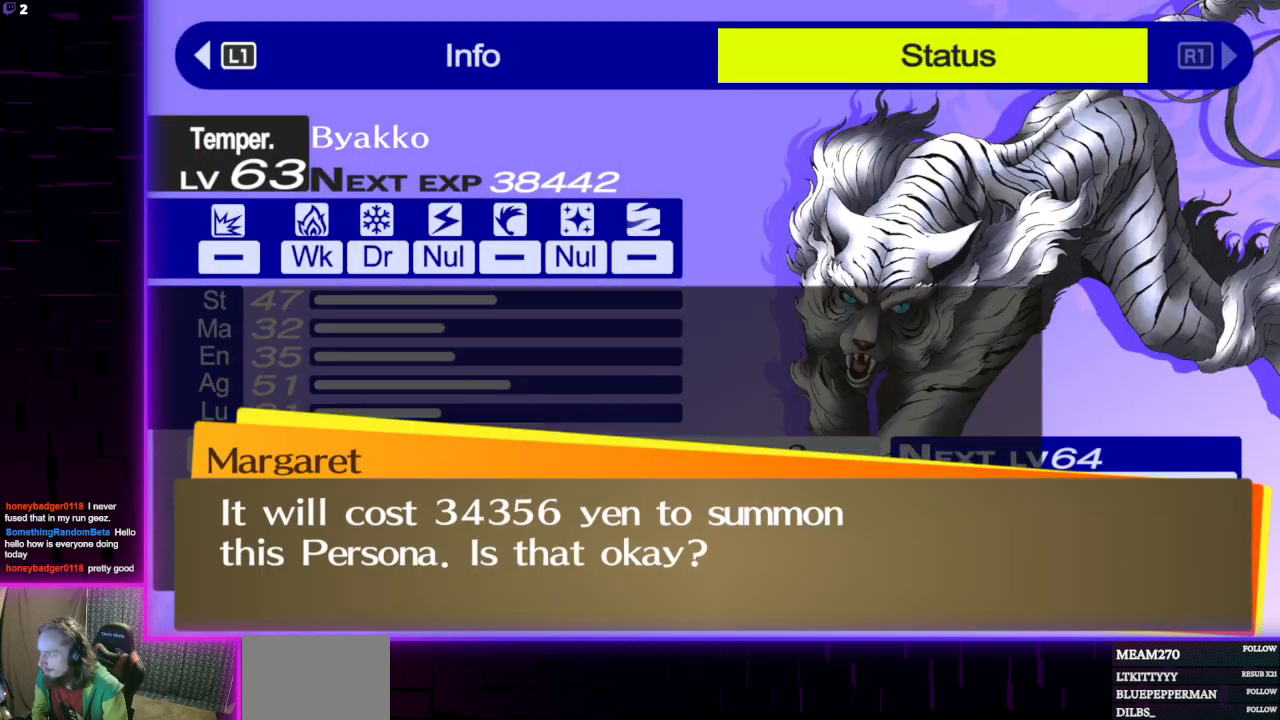
{"buttons": [], "left_stick": "center", "right_stick": "center", "events": []}
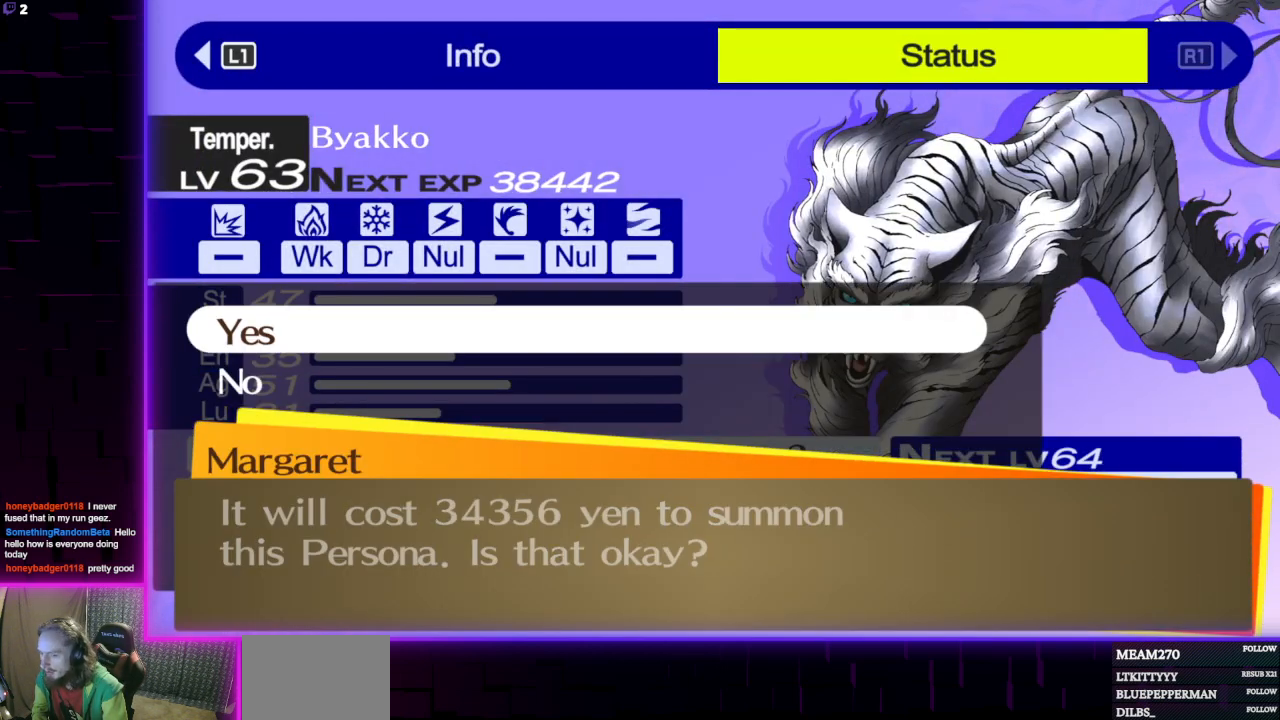
{"buttons": [], "left_stick": "center", "right_stick": "center", "events": [[67, "A", "down"], [233, "A", "up"]]}
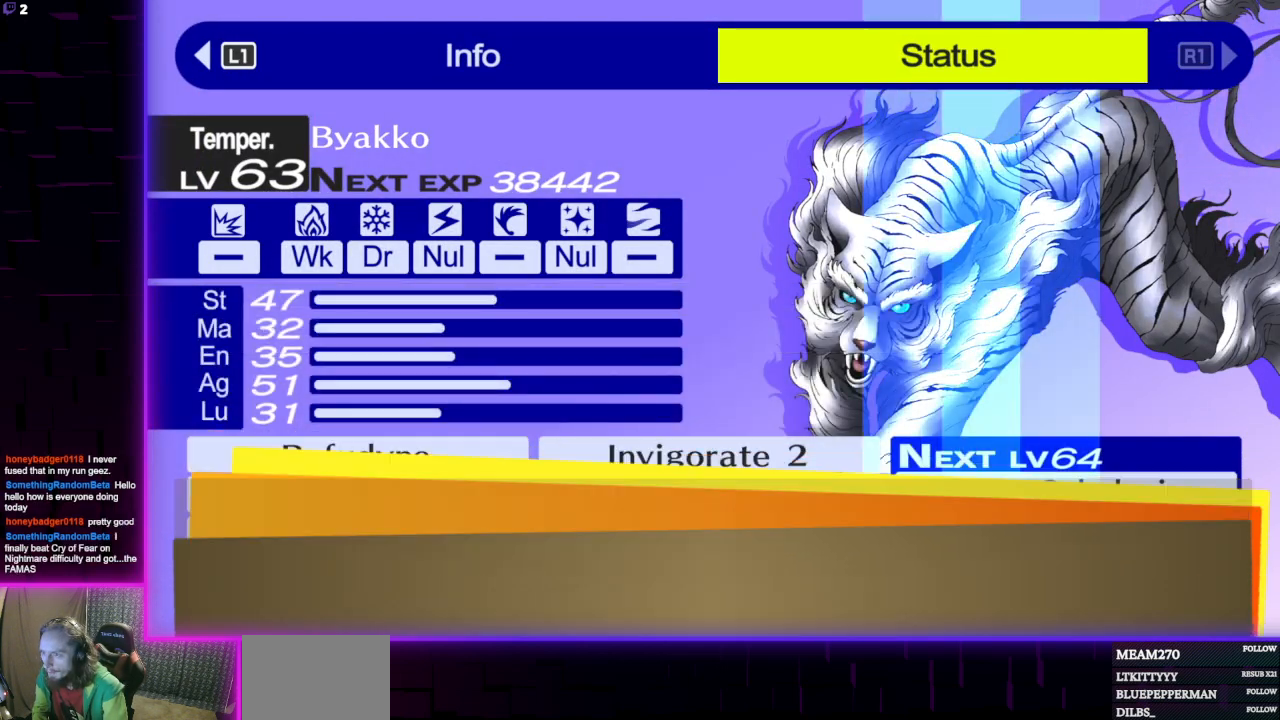
{"buttons": [], "left_stick": "center", "right_stick": "center", "events": [[234, "A", "down"], [367, "A", "up"]]}
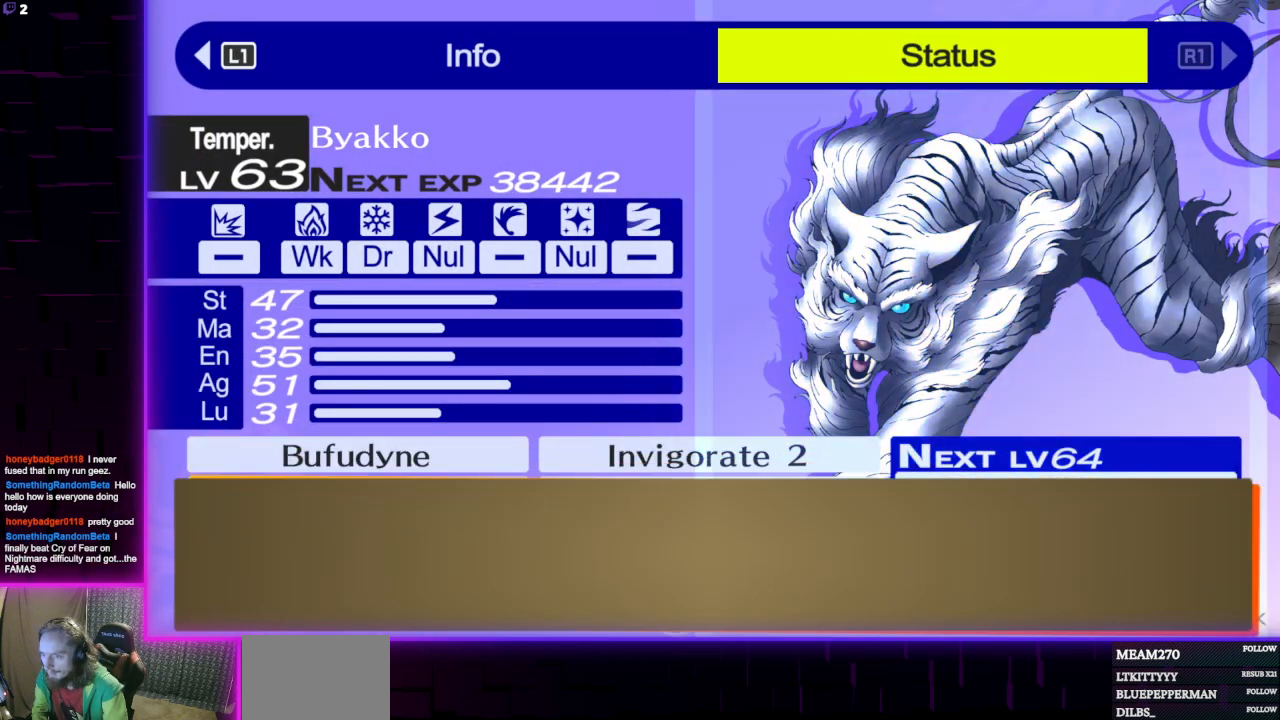
{"buttons": [], "left_stick": "center", "right_stick": "center", "events": [[267, "B", "down"], [333, "B", "up"]]}
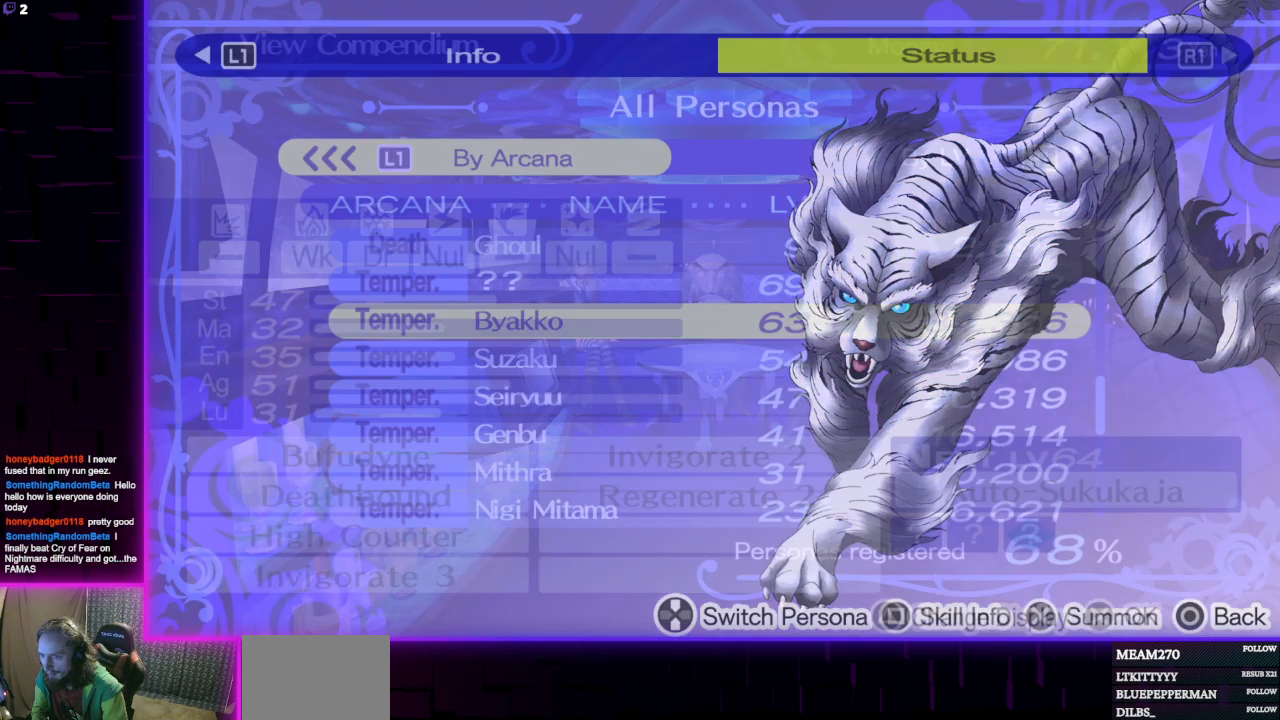
{"buttons": [], "left_stick": "center", "right_stick": "center", "events": []}
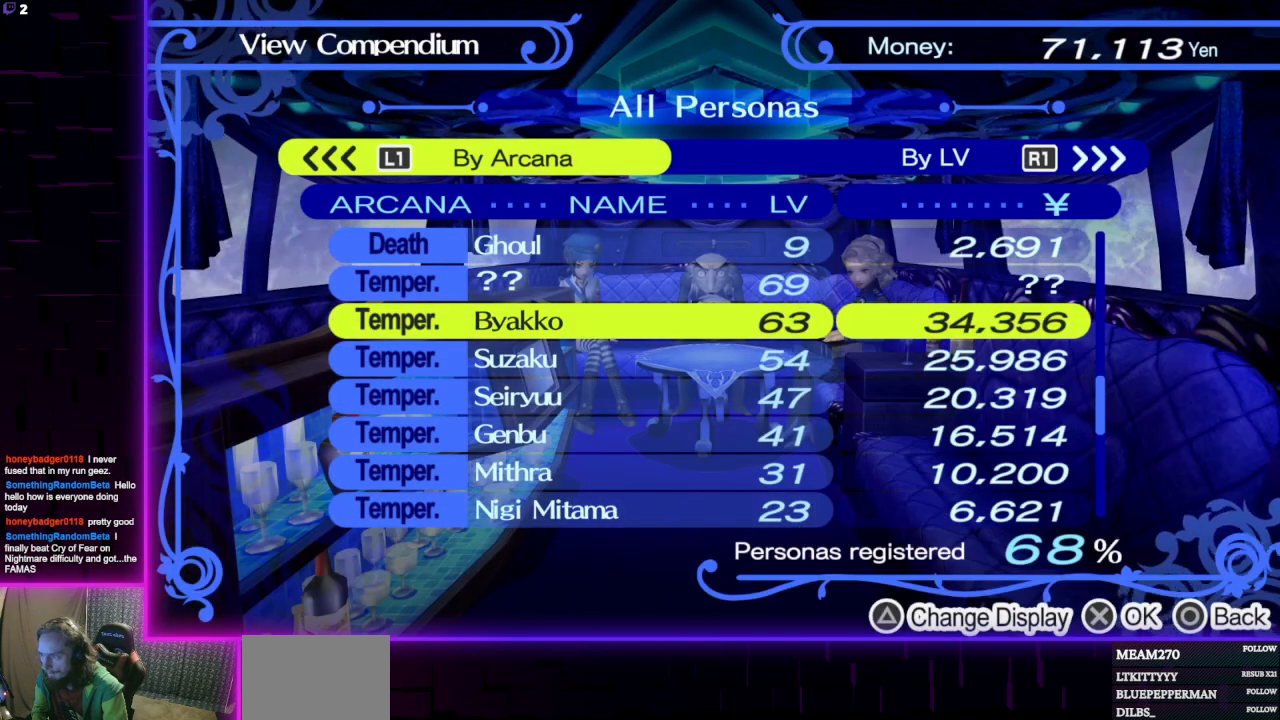
{"buttons": [], "left_stick": "center", "right_stick": "center", "events": [[66, "DPAD_DOWN", "down"], [200, "DPAD_DOWN", "up"]]}
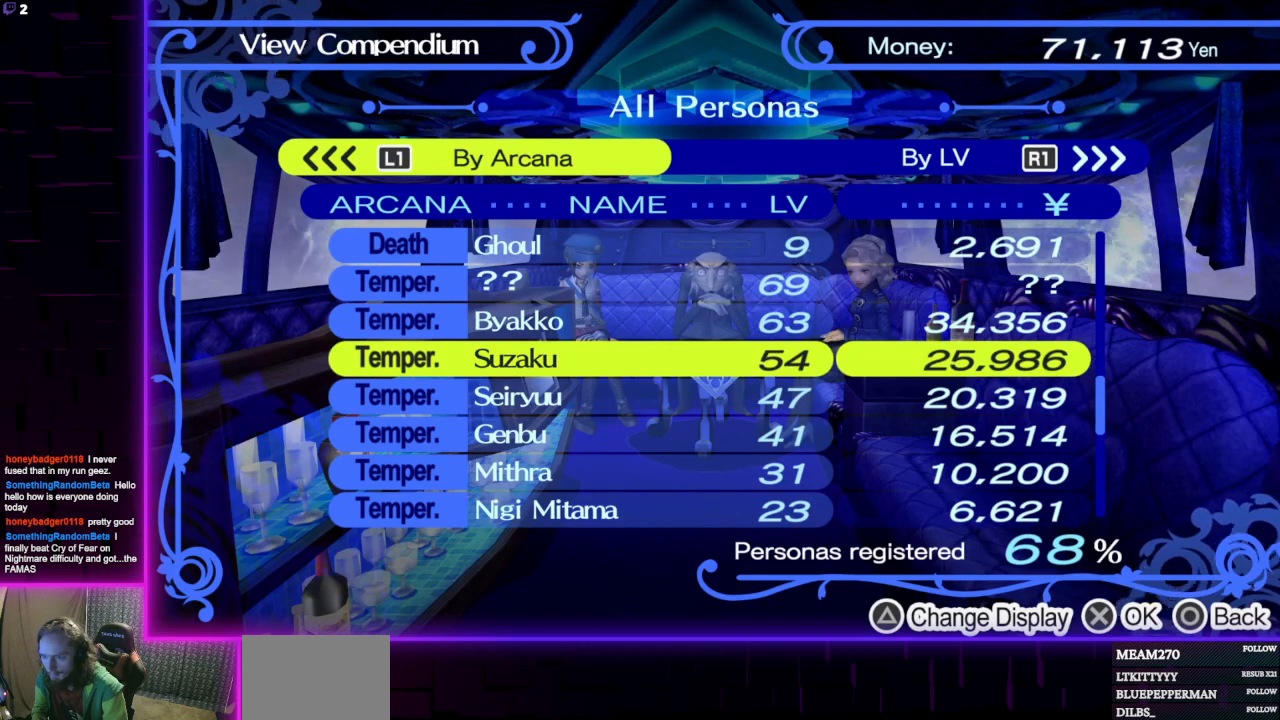
{"buttons": [], "left_stick": "center", "right_stick": "center", "events": []}
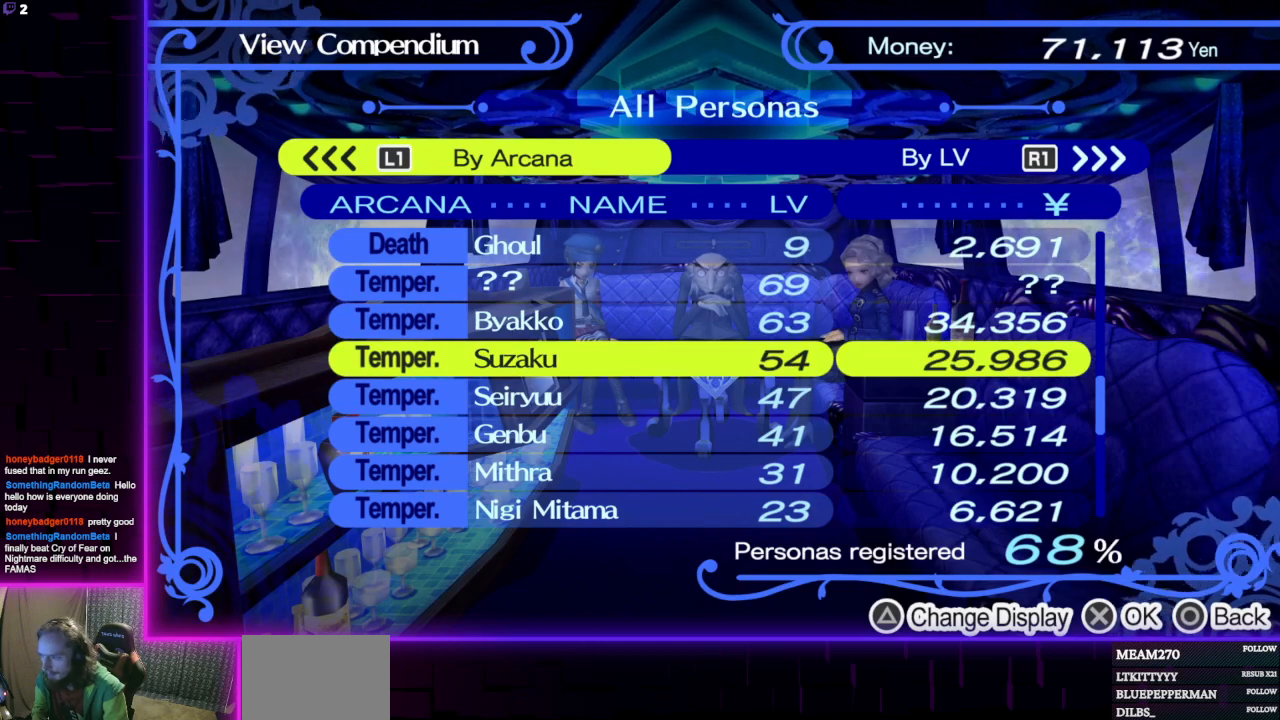
{"buttons": [], "left_stick": "center", "right_stick": "center", "events": [[100, "A", "down"], [233, "A", "up"]]}
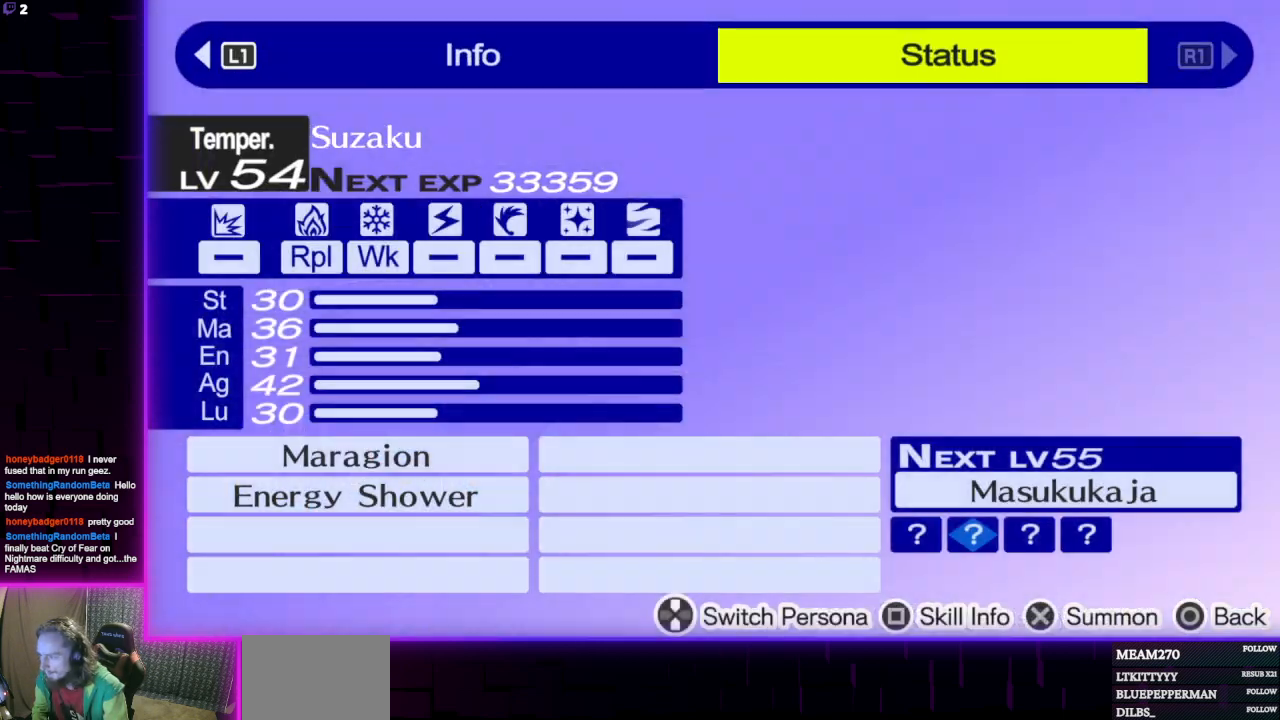
{"buttons": [], "left_stick": "center", "right_stick": "center", "events": [[34, "A", "down"], [134, "A", "up"]]}
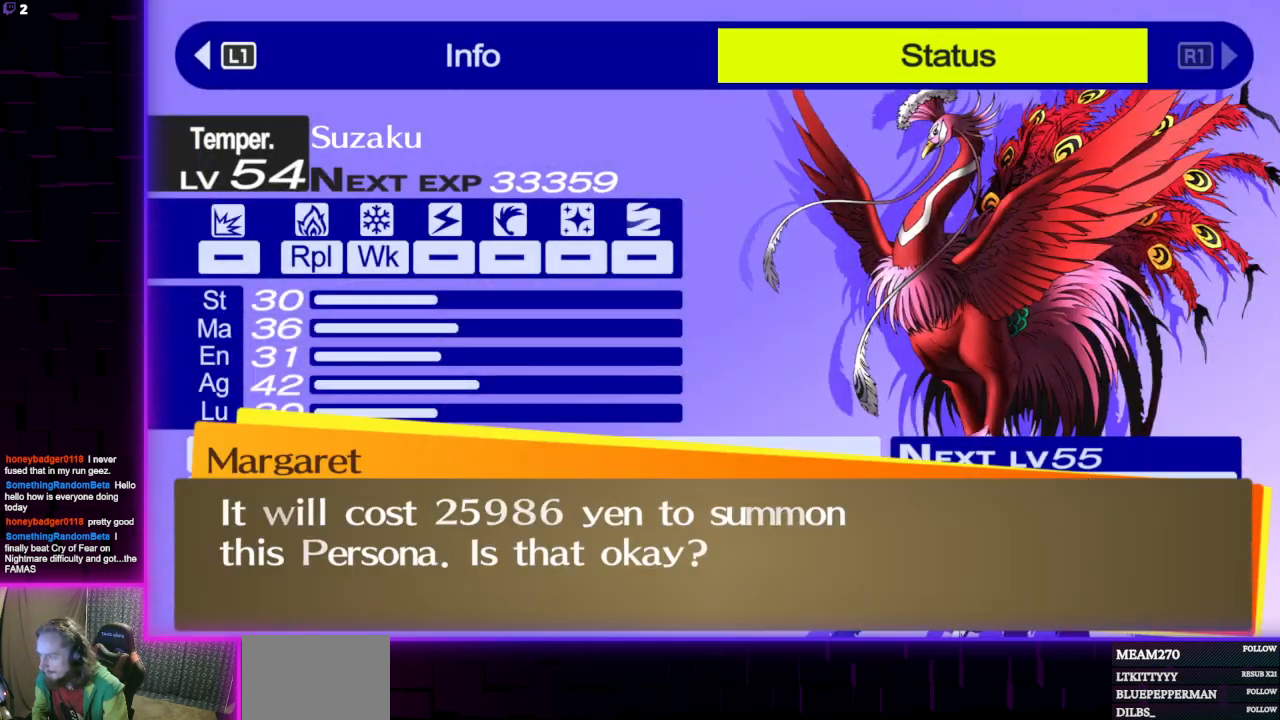
{"buttons": [], "left_stick": "center", "right_stick": "center", "events": [[100, "A", "down"], [201, "A", "up"]]}
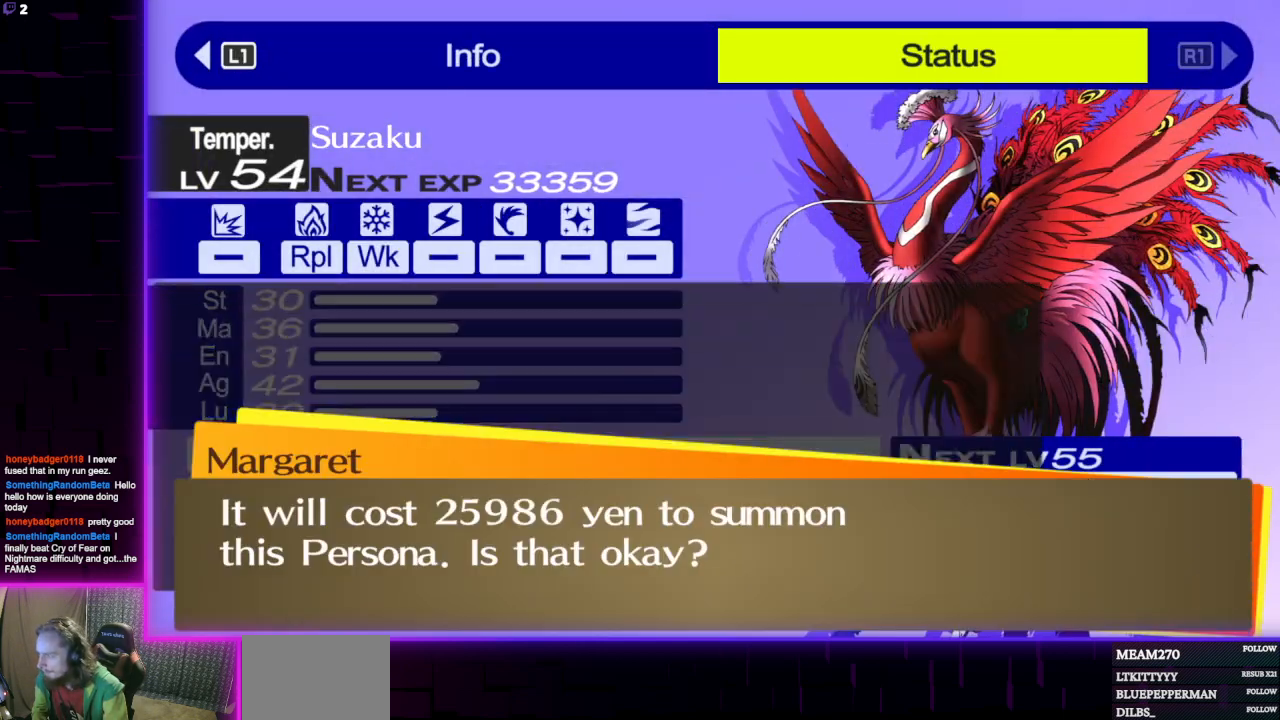
{"buttons": [], "left_stick": "center", "right_stick": "center", "events": [[334, "A", "down"], [467, "A", "up"]]}
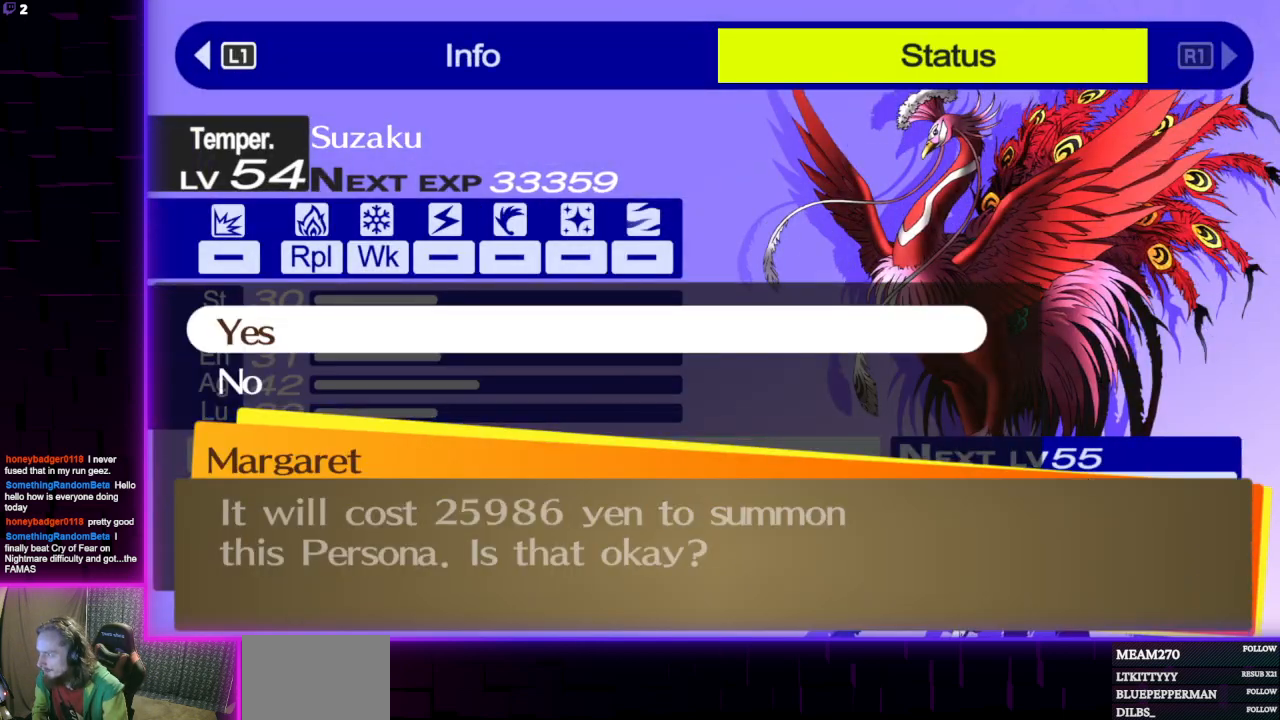
{"buttons": [], "left_stick": "center", "right_stick": "center", "events": [[401, "A", "down"], [501, "A", "up"]]}
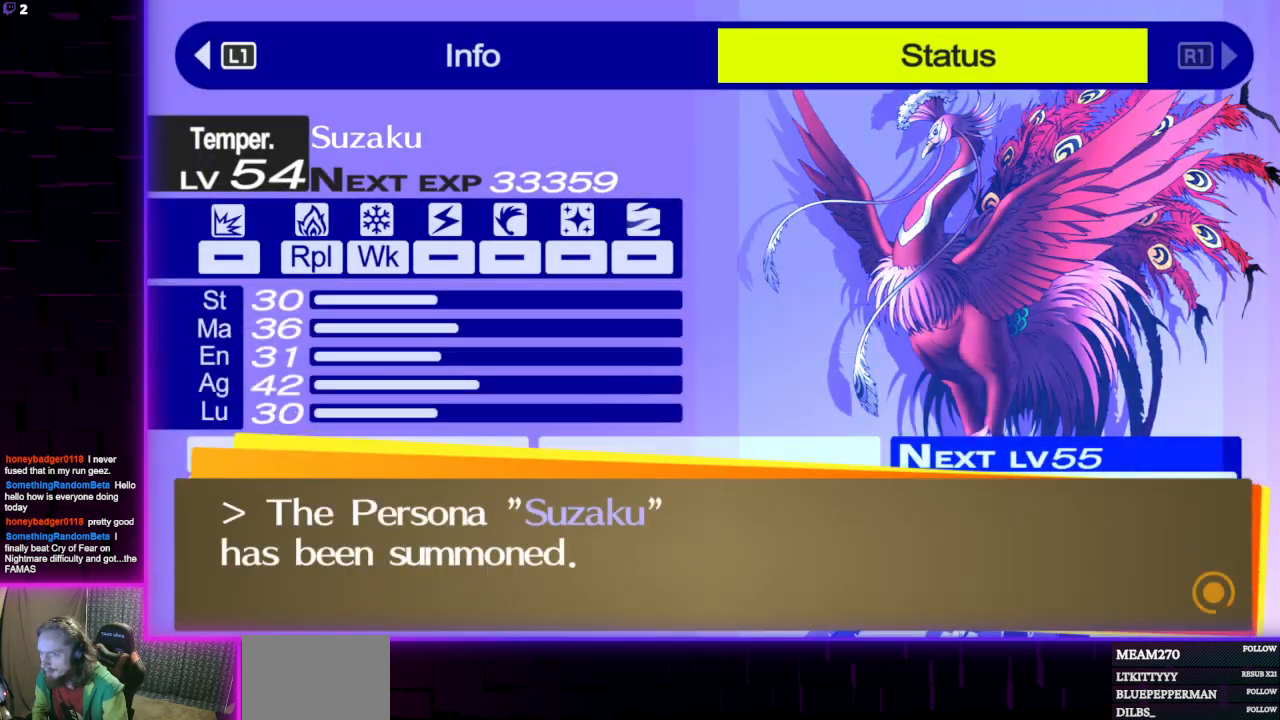
{"buttons": [], "left_stick": "center", "right_stick": "center", "events": [[267, "B", "down"], [367, "B", "up"]]}
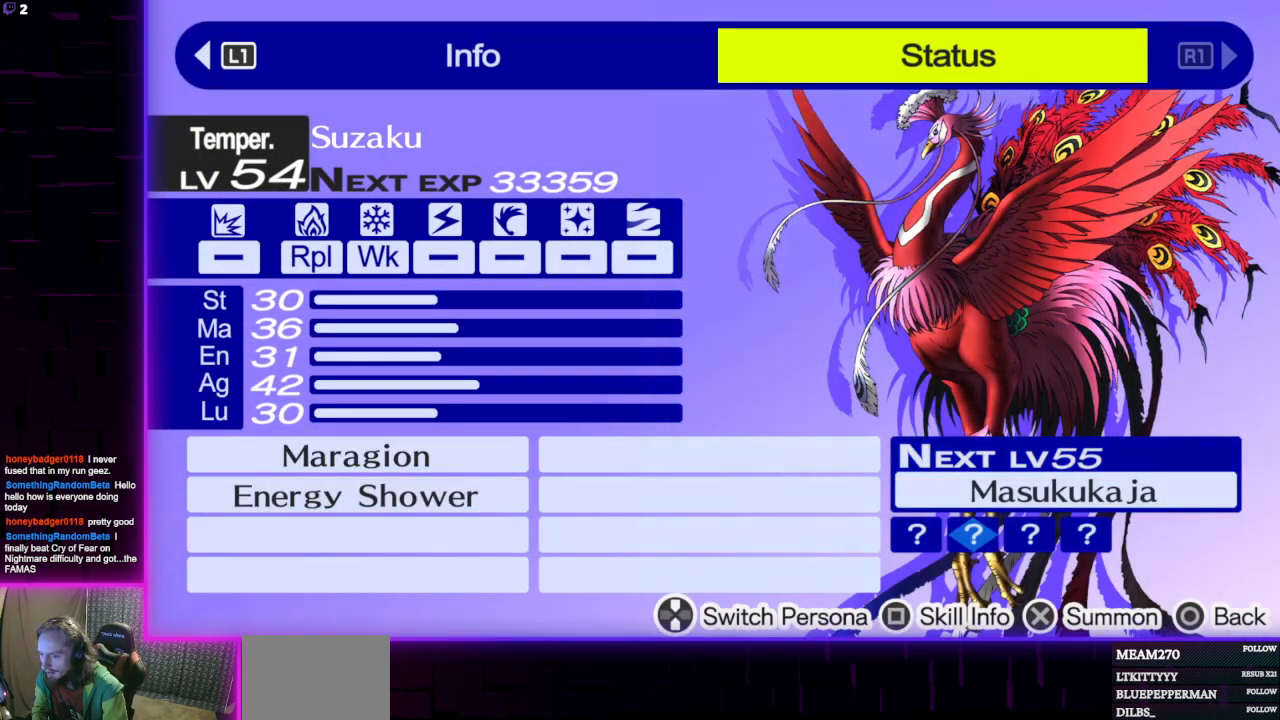
{"buttons": ["A"], "left_stick": "center", "right_stick": "center", "events": [[267, "DPAD_DOWN", "down"], [367, "DPAD_DOWN", "up"], [468, "A", "down"]]}
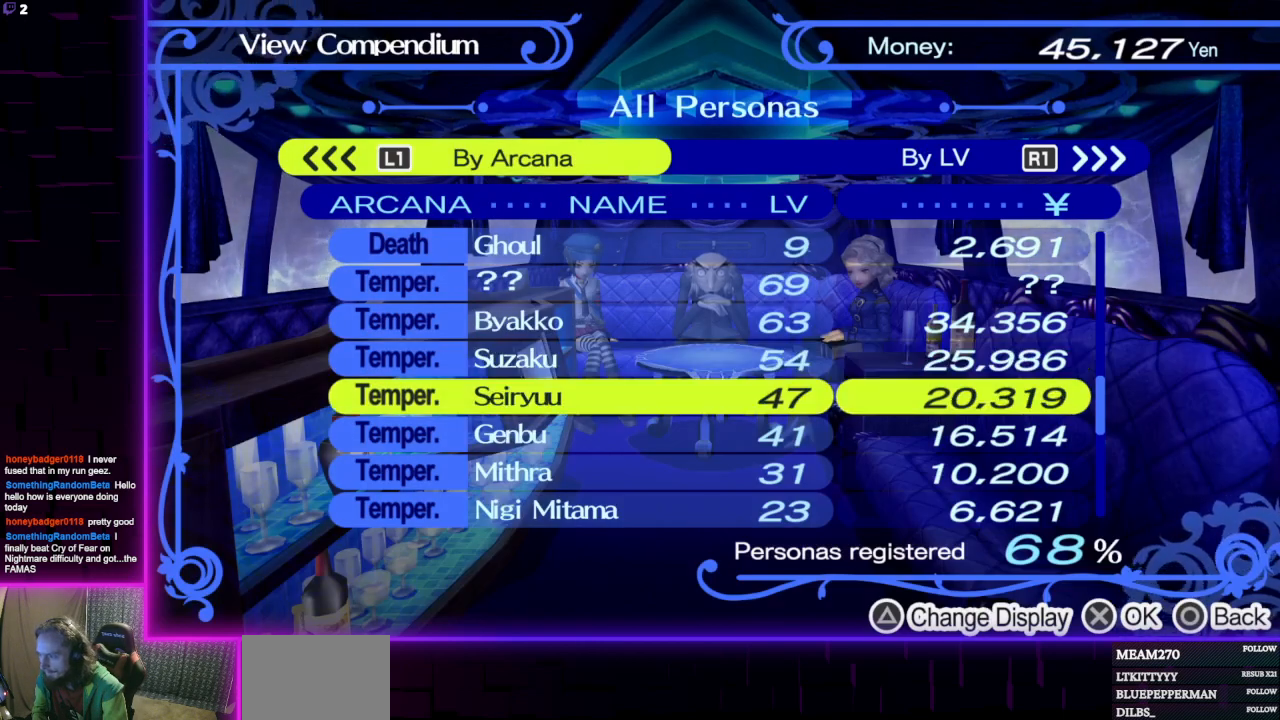
{"buttons": [], "left_stick": "center", "right_stick": "center", "events": [[67, "A", "up"]]}
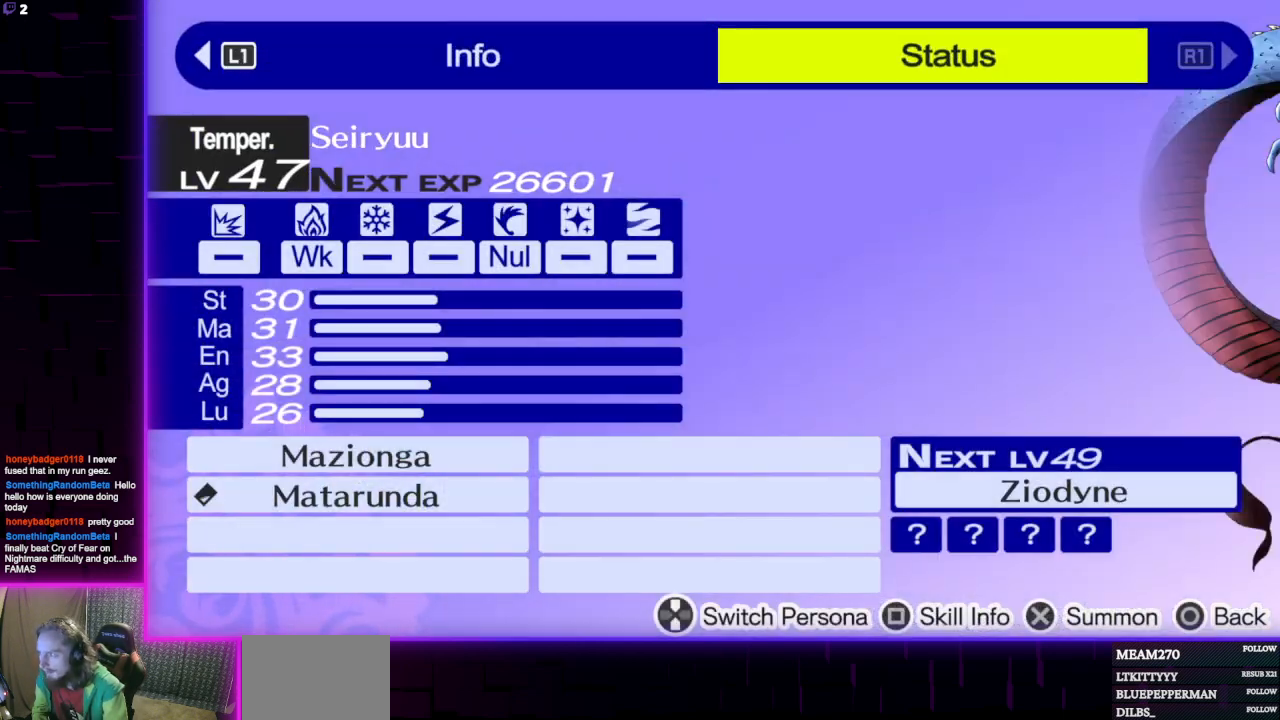
{"buttons": [], "left_stick": "center", "right_stick": "center", "events": [[167, "A", "down"], [301, "A", "up"]]}
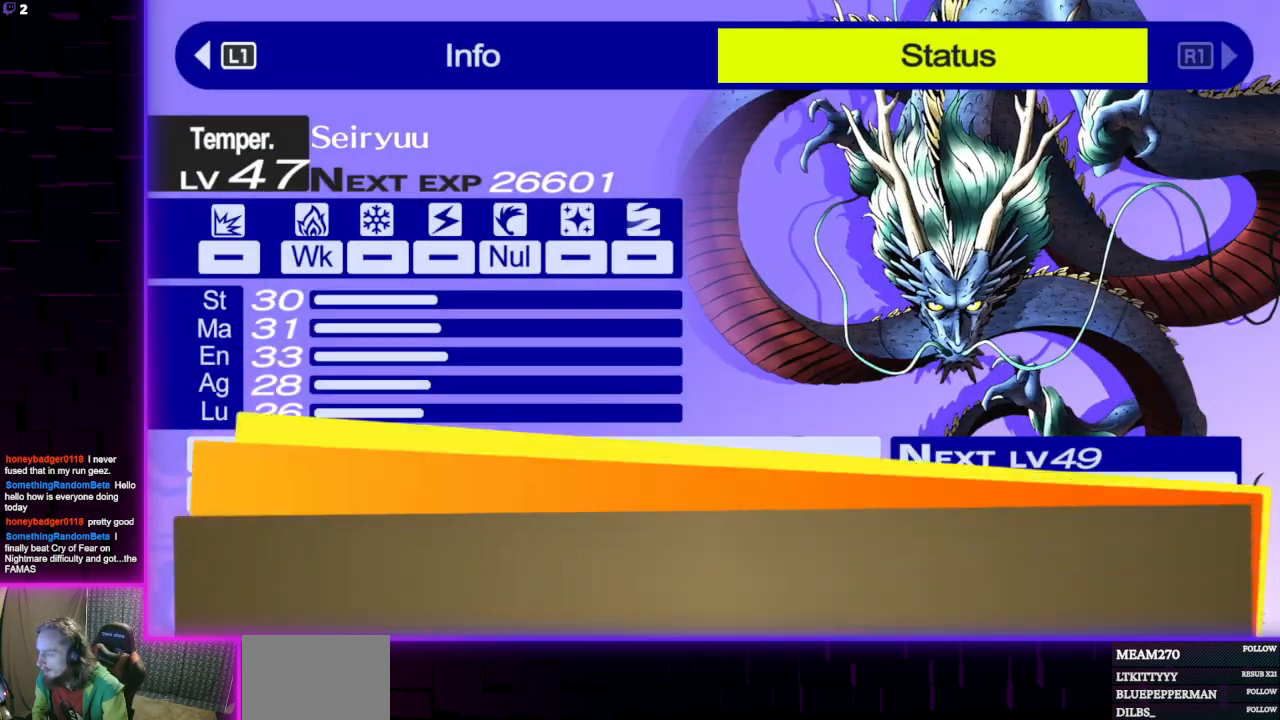
{"buttons": [], "left_stick": "center", "right_stick": "center", "events": [[67, "A", "down"], [200, "A", "up"]]}
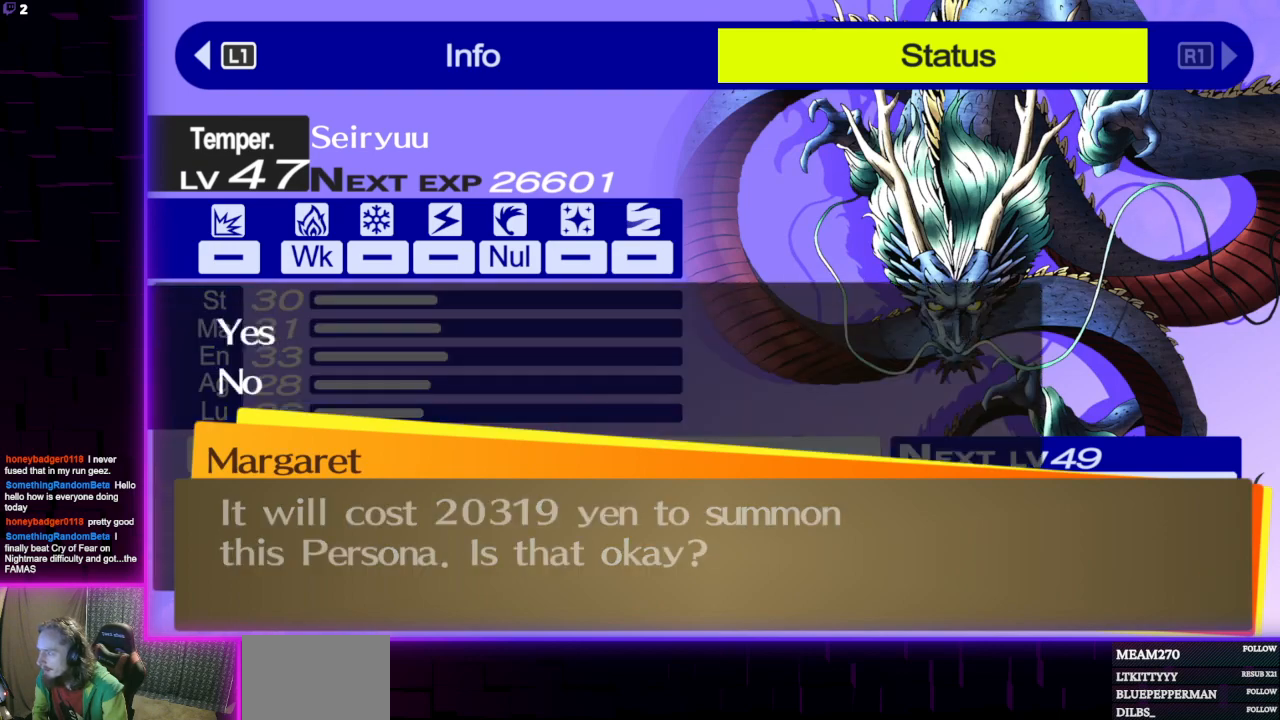
{"buttons": [], "left_stick": "center", "right_stick": "center", "events": []}
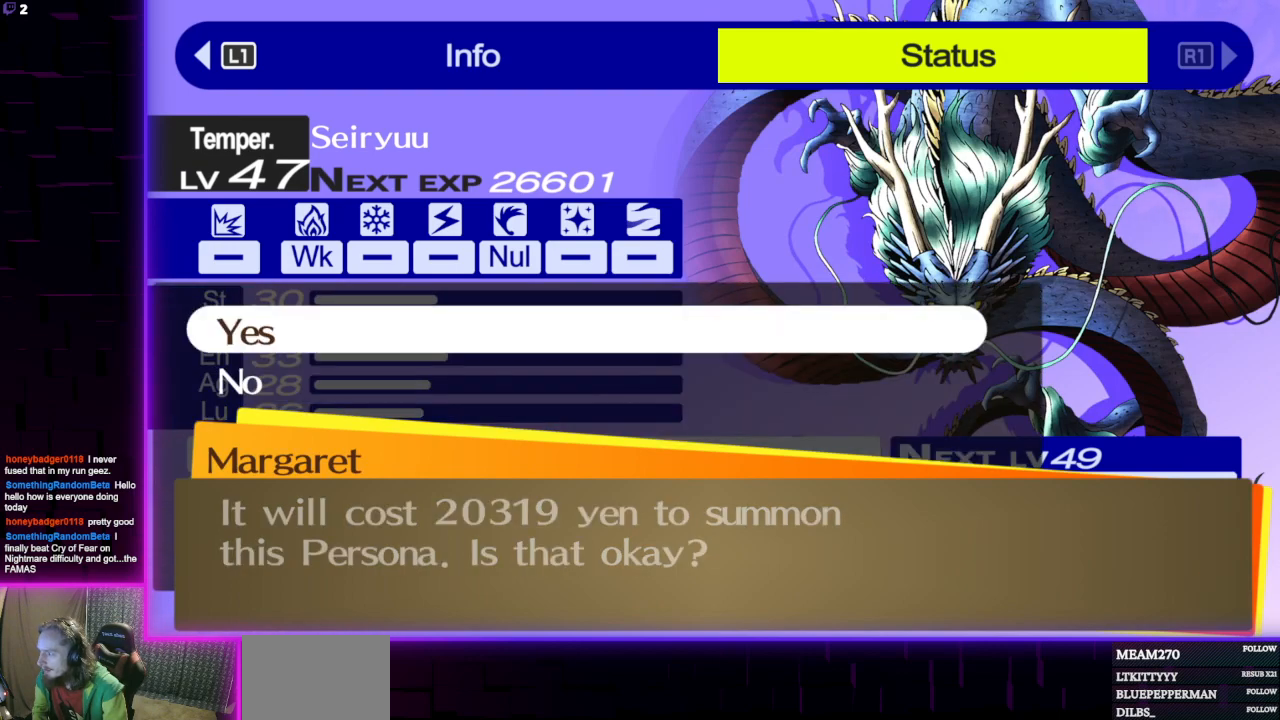
{"buttons": [], "left_stick": "center", "right_stick": "center", "events": [[200, "A", "down"], [300, "A", "up"]]}
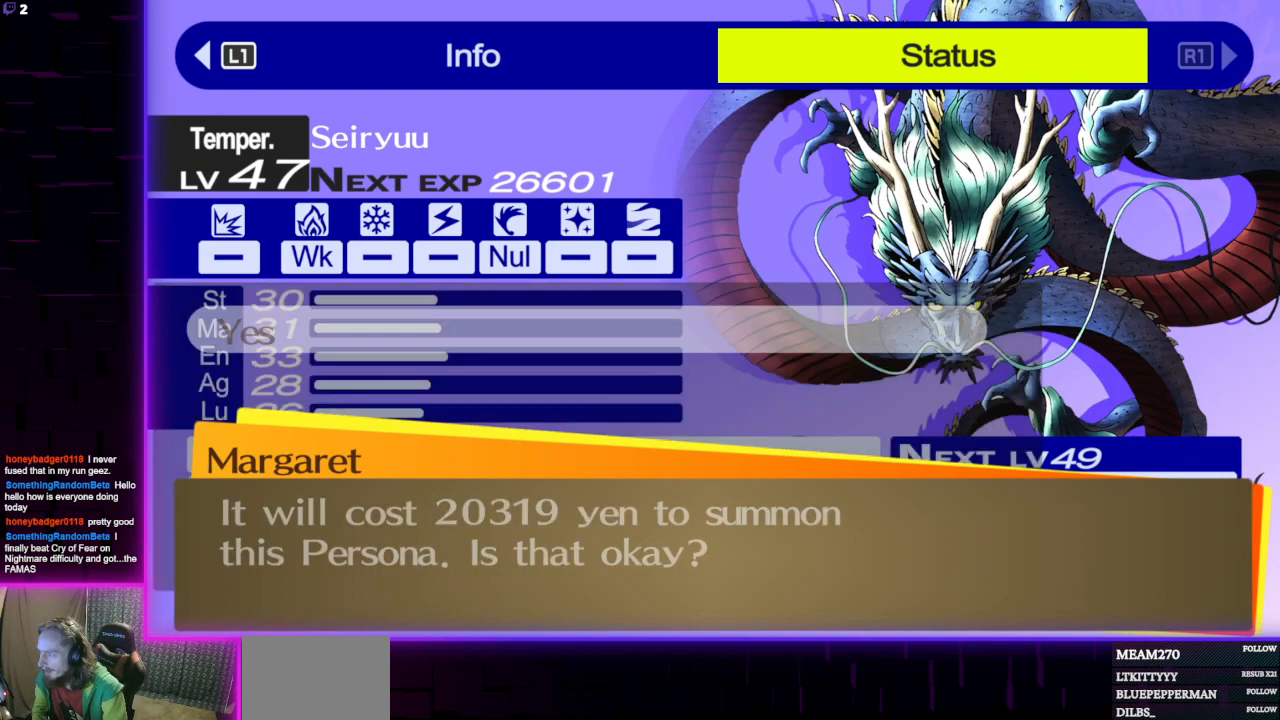
{"buttons": [], "left_stick": "center", "right_stick": "center", "events": [[167, "A", "down"], [234, "A", "up"]]}
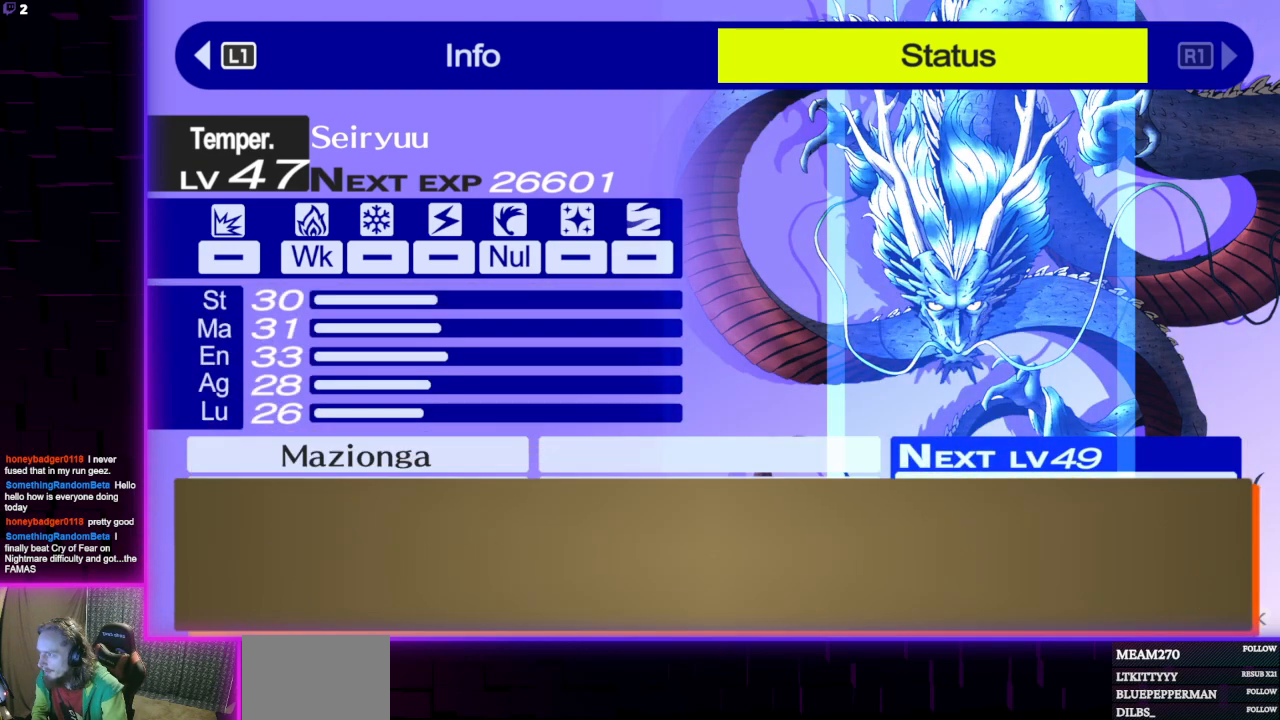
{"buttons": [], "left_stick": "center", "right_stick": "center", "events": [[233, "B", "down"], [300, "B", "up"]]}